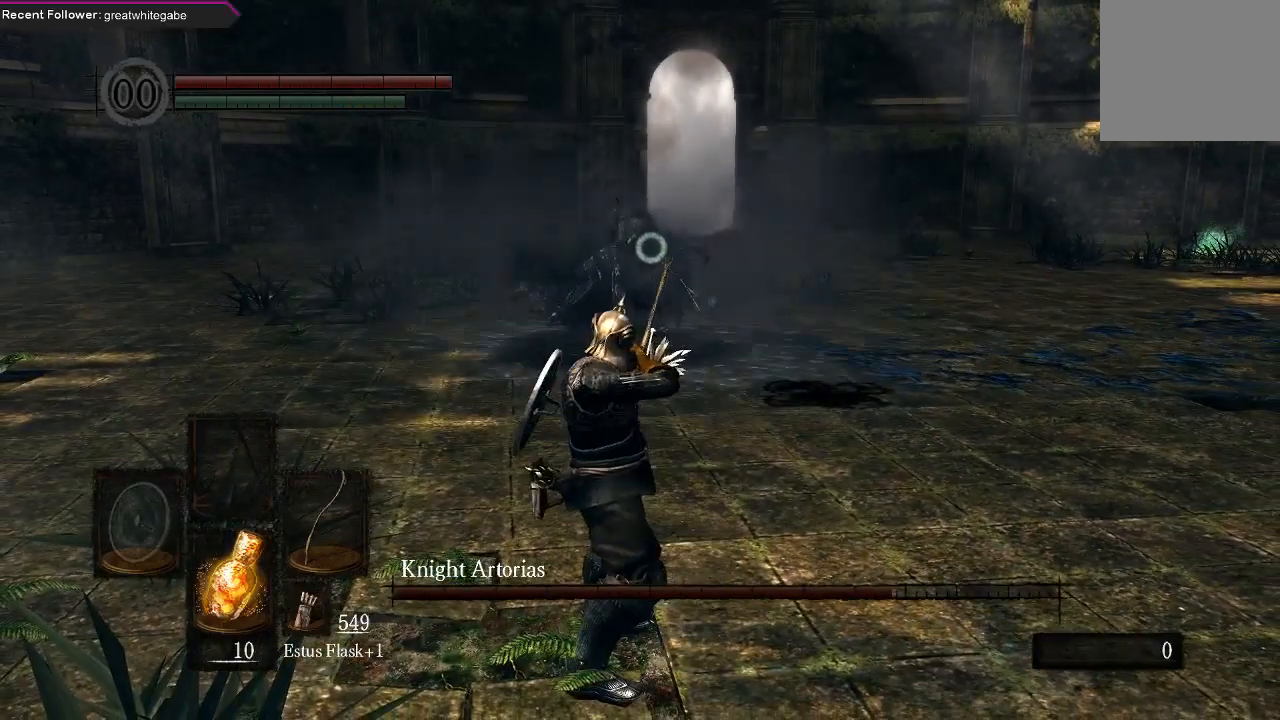
Gameplay with a controller (Xbox layout); each line is a JSON object with the inputs held at the frame after it. "events" lists button and stick changes between this image and that frame as [ms after this image, input, new state], when the widget could be followed in between.
{"buttons": [], "left_stick": "center", "right_stick": "center", "events": []}
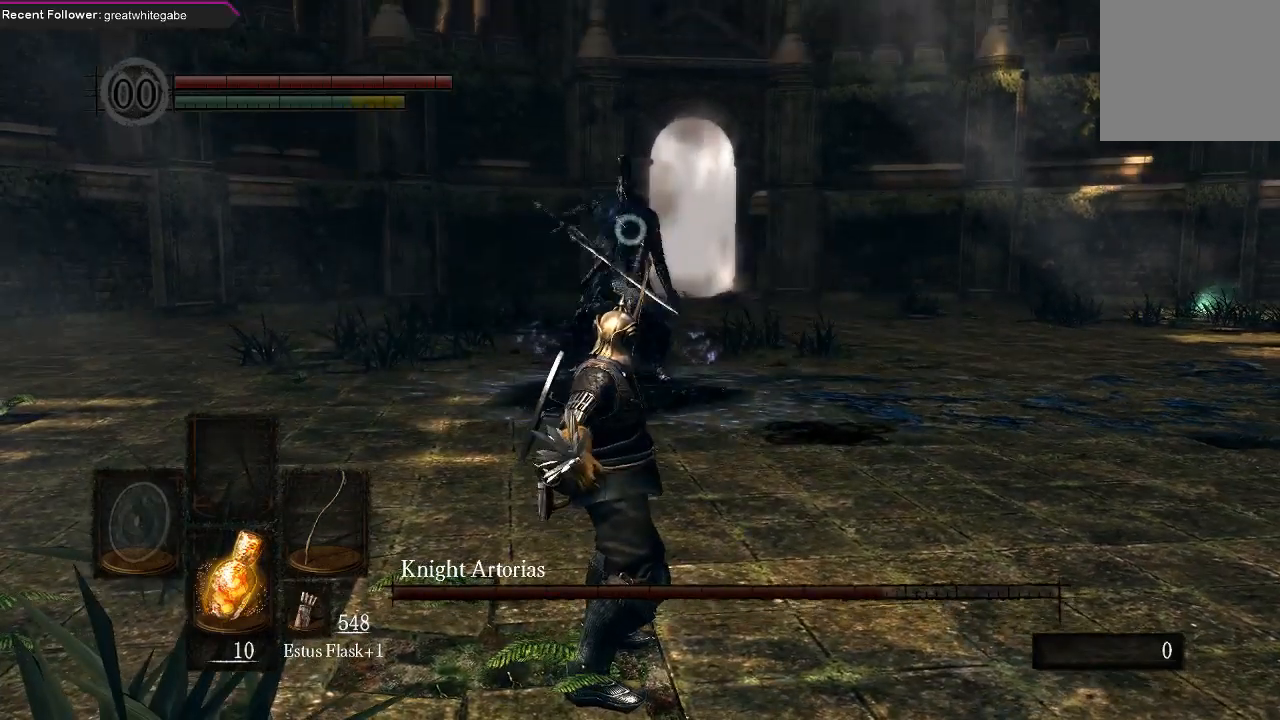
{"buttons": [], "left_stick": "down", "right_stick": "center", "events": [[33, "left_stick", "down"]]}
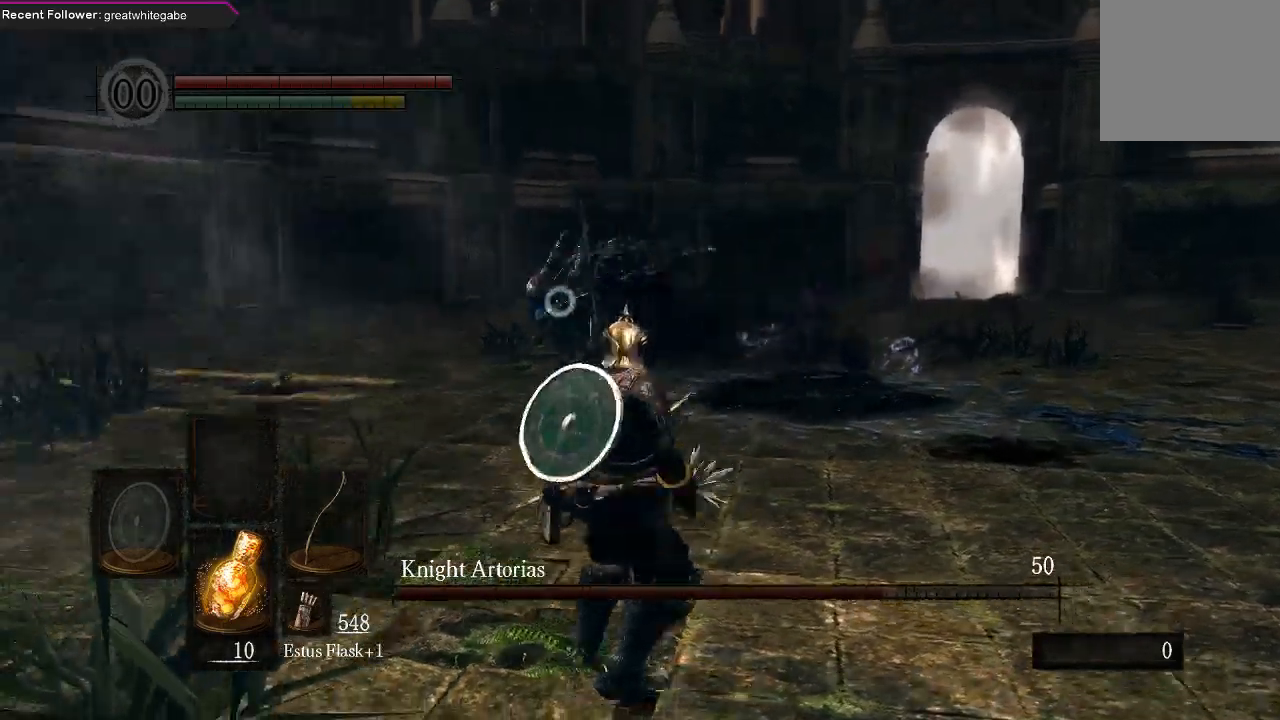
{"buttons": [], "left_stick": "down-right", "right_stick": "center", "events": [[400, "left_stick", "down-right"]]}
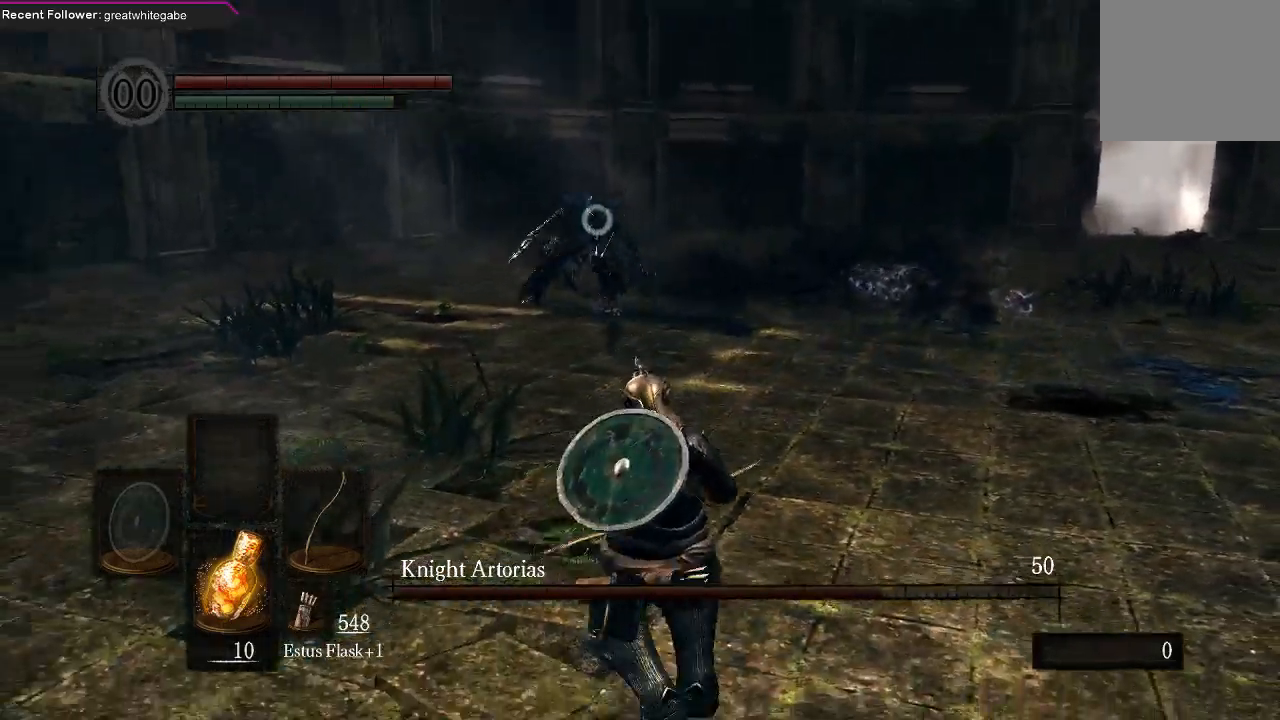
{"buttons": [], "left_stick": "down-right", "right_stick": "center", "events": []}
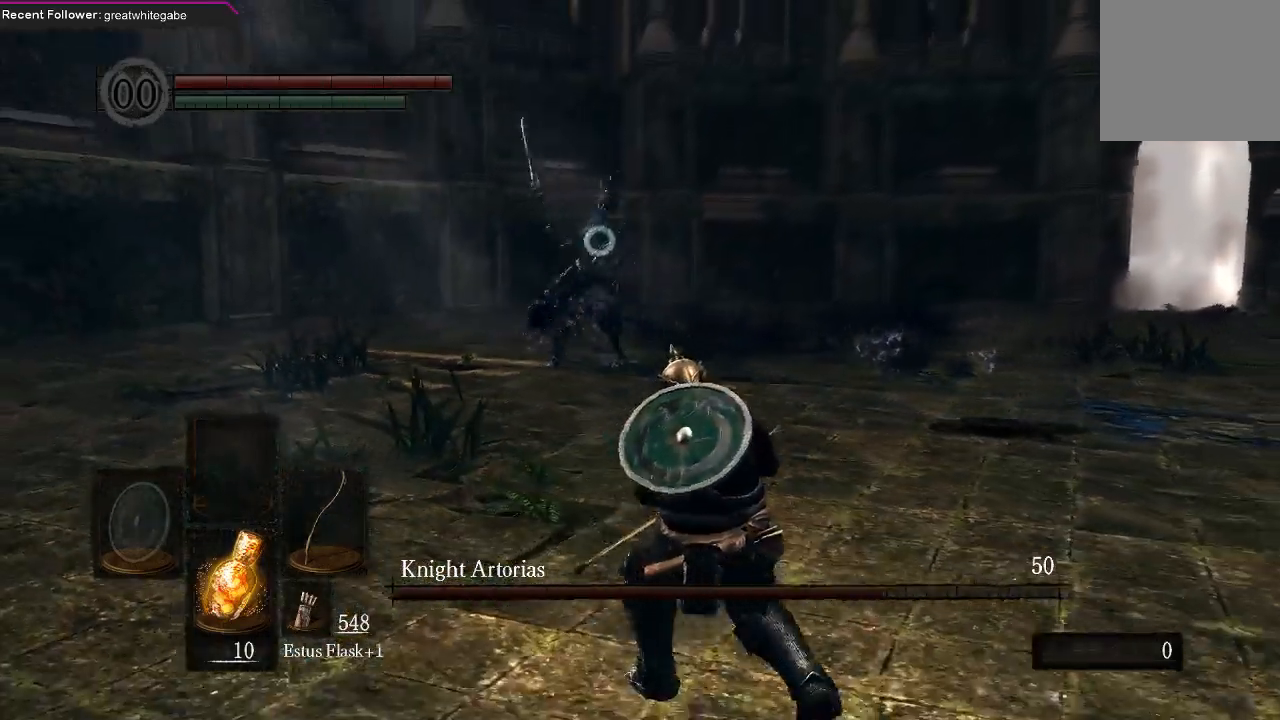
{"buttons": [], "left_stick": "down", "right_stick": "center", "events": [[67, "left_stick", "down"]]}
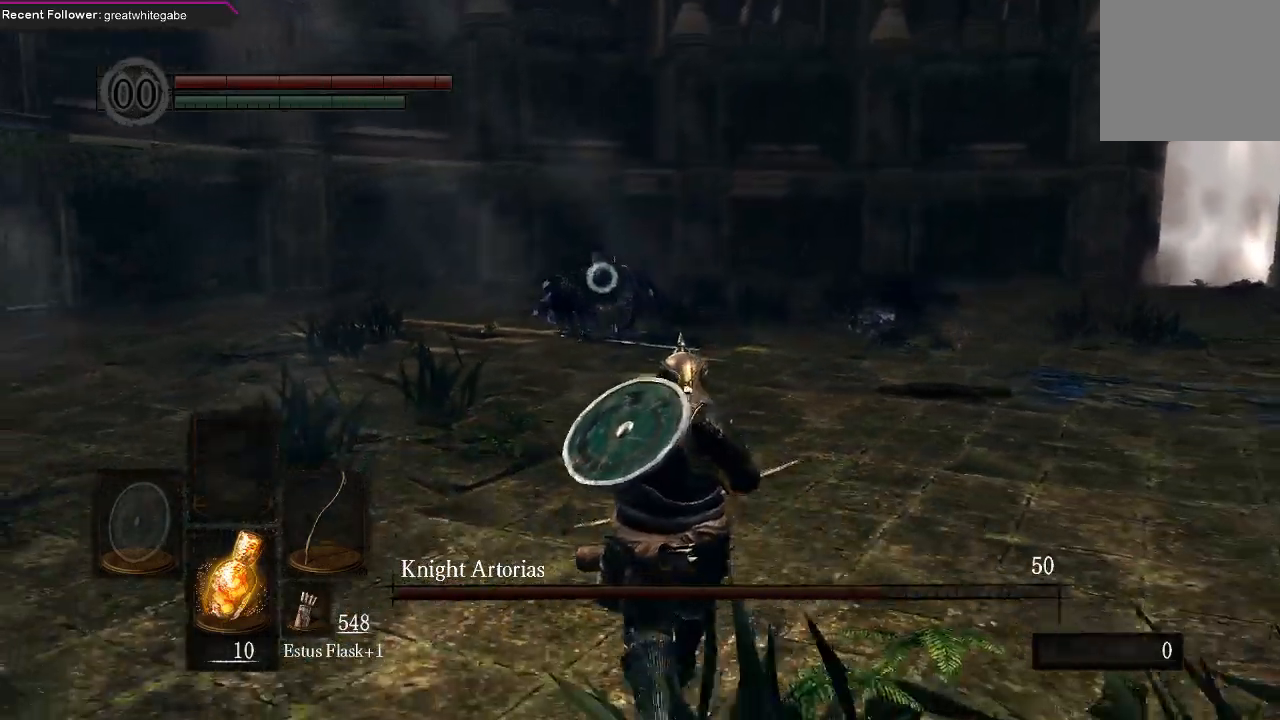
{"buttons": [], "left_stick": "down", "right_stick": "center", "events": []}
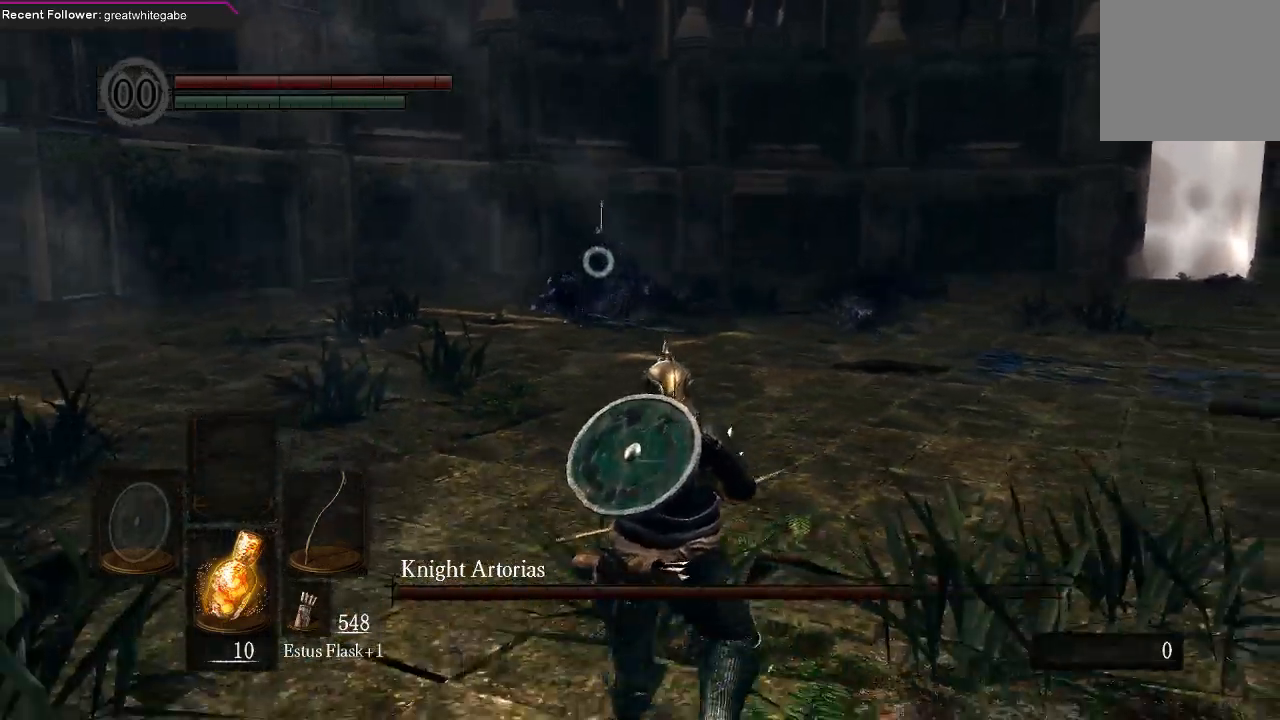
{"buttons": [], "left_stick": "down", "right_stick": "center", "events": []}
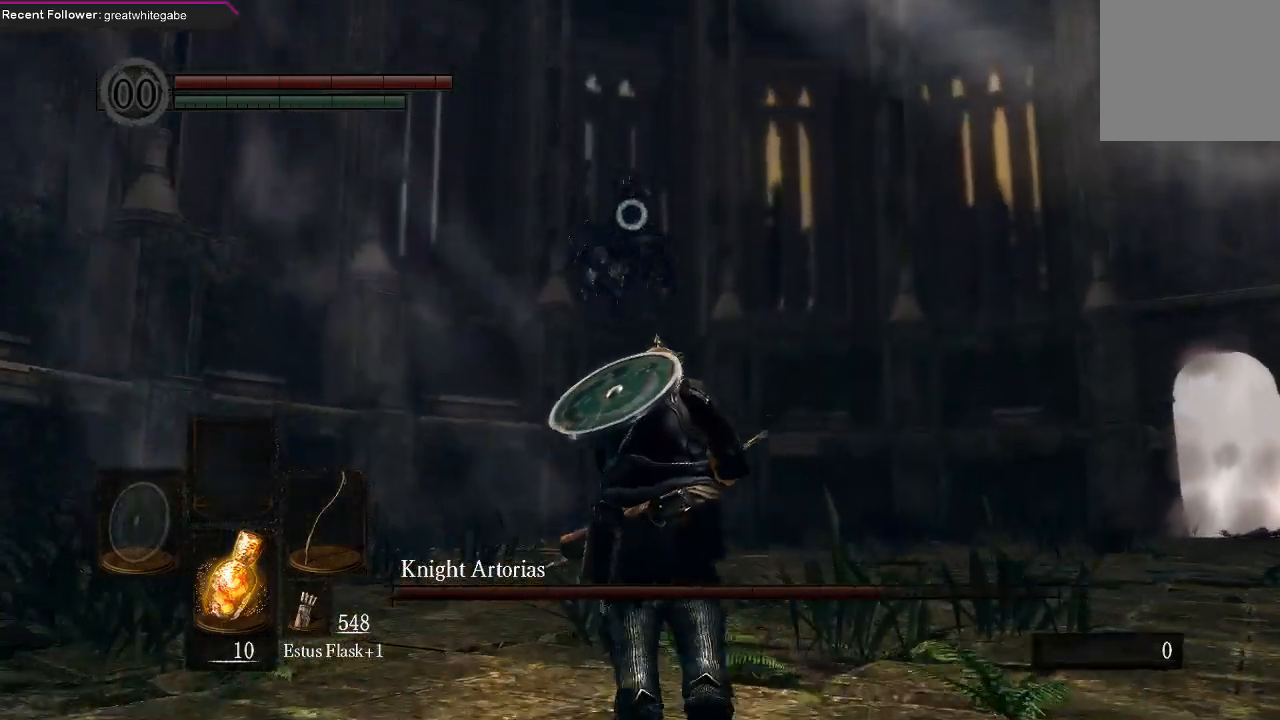
{"buttons": [], "left_stick": "down", "right_stick": "center", "events": [[300, "B", "down"], [400, "B", "up"]]}
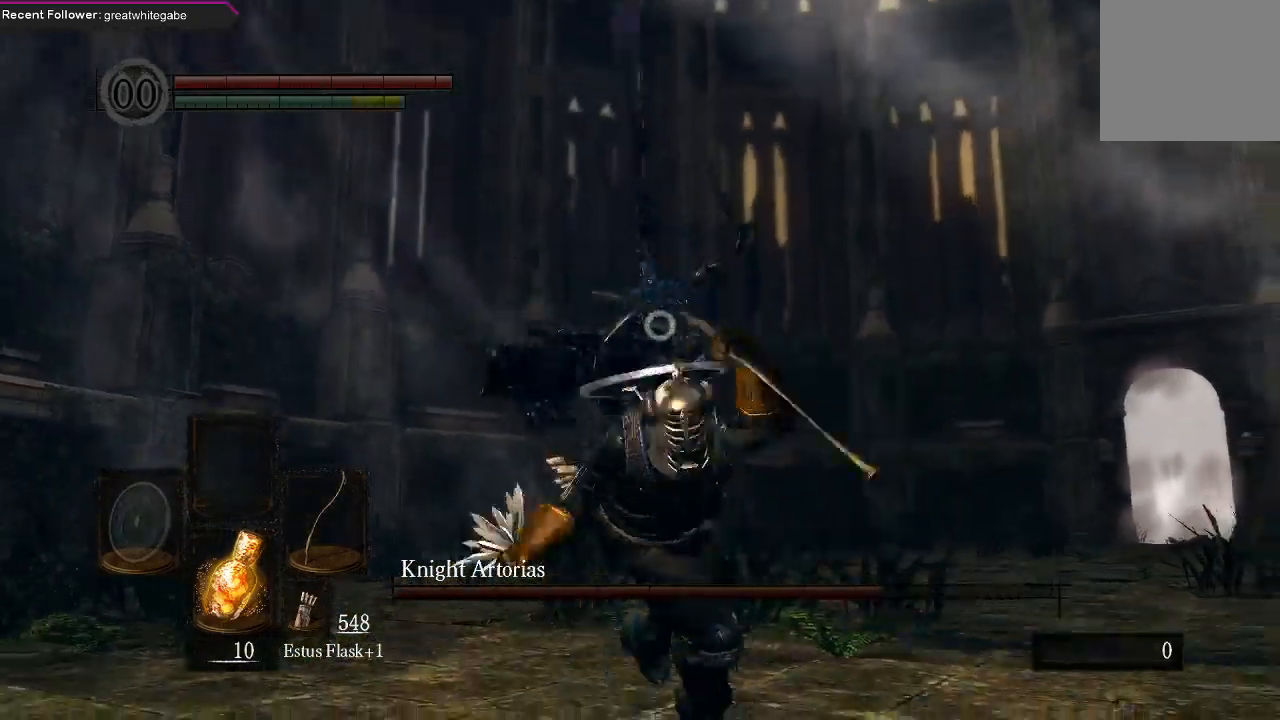
{"buttons": ["R1"], "left_stick": "center", "right_stick": "center", "events": [[300, "left_stick", "center"], [467, "R1", "down"]]}
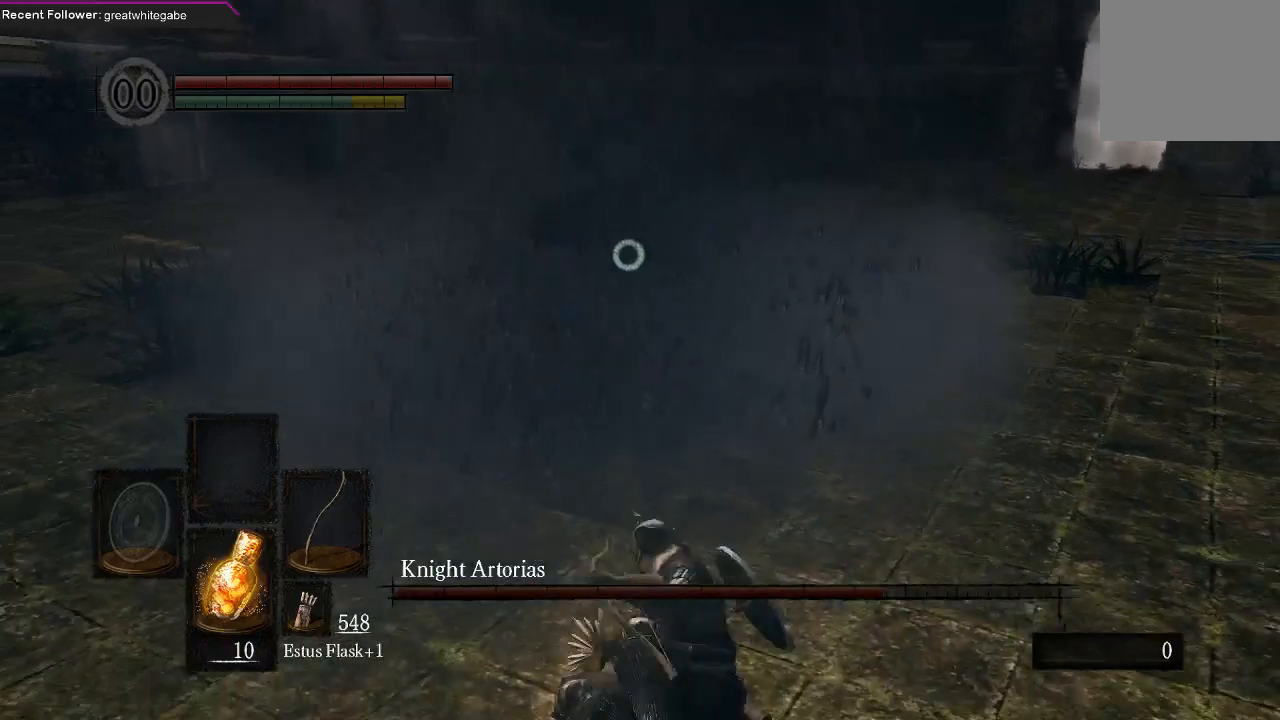
{"buttons": [], "left_stick": "center", "right_stick": "center", "events": [[67, "L2", "down"], [67, "R1", "up"], [133, "L2", "up"]]}
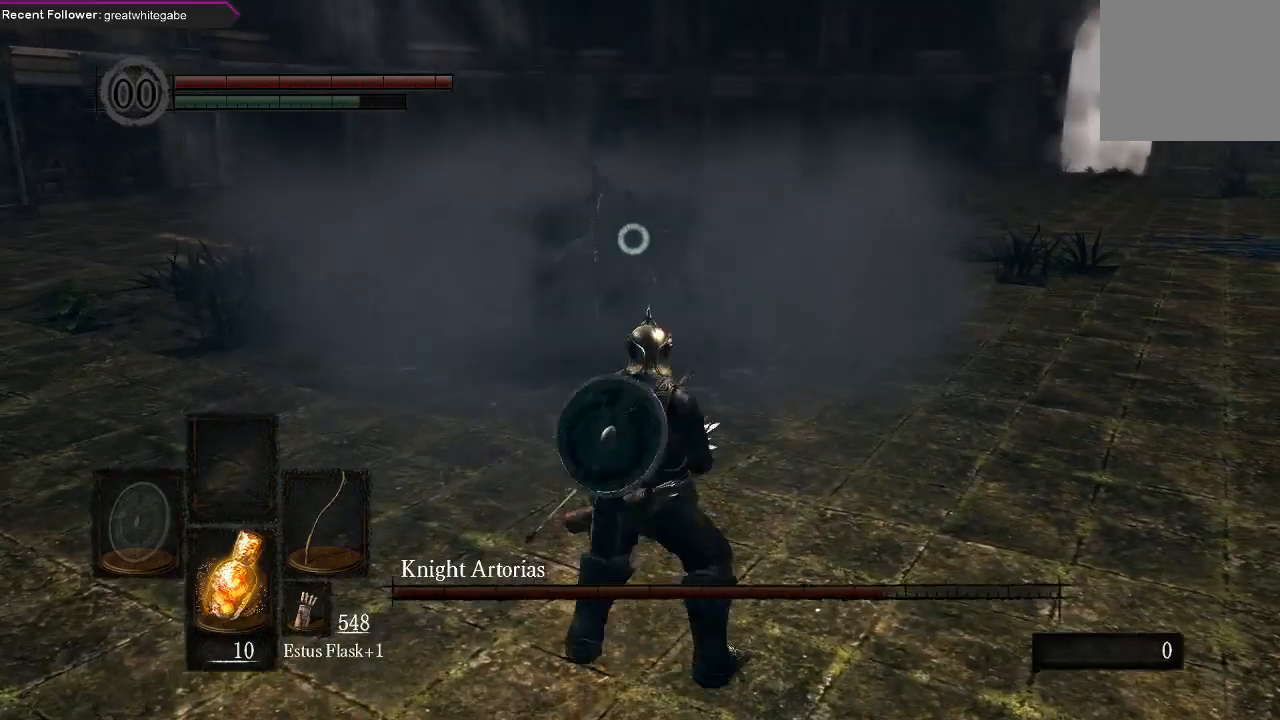
{"buttons": [], "left_stick": "center", "right_stick": "center", "events": []}
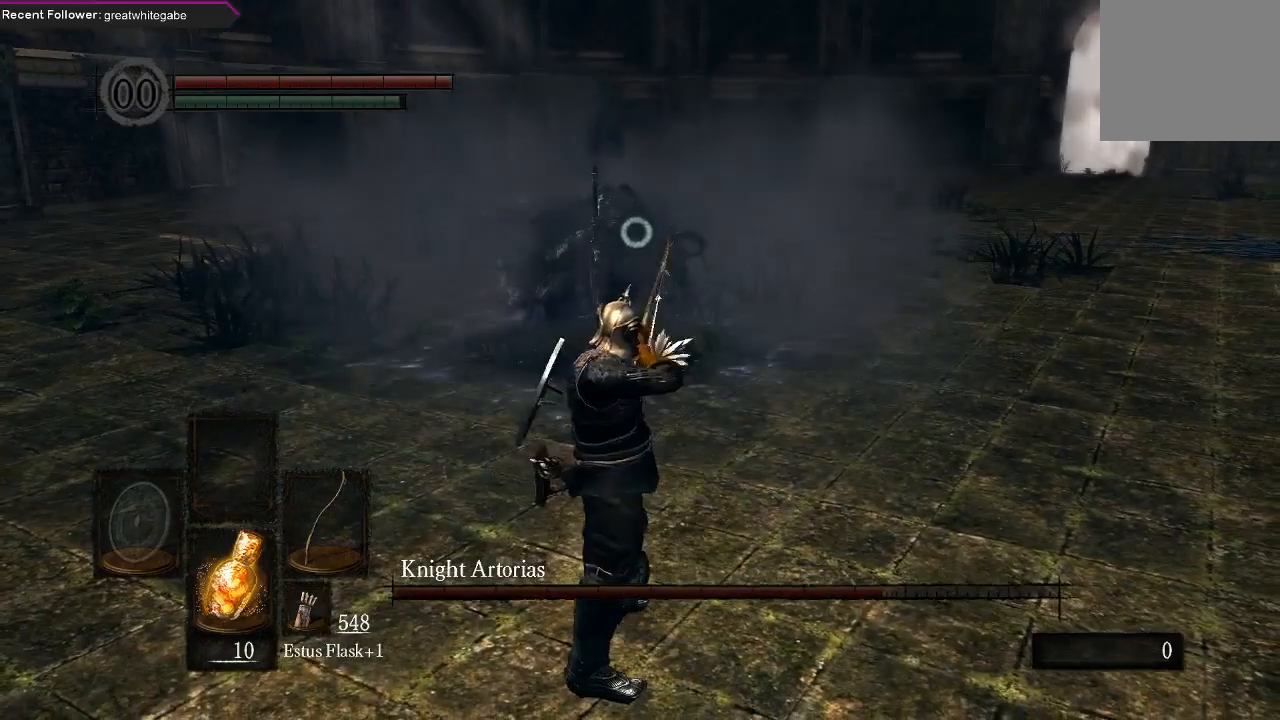
{"buttons": [], "left_stick": "center", "right_stick": "center", "events": []}
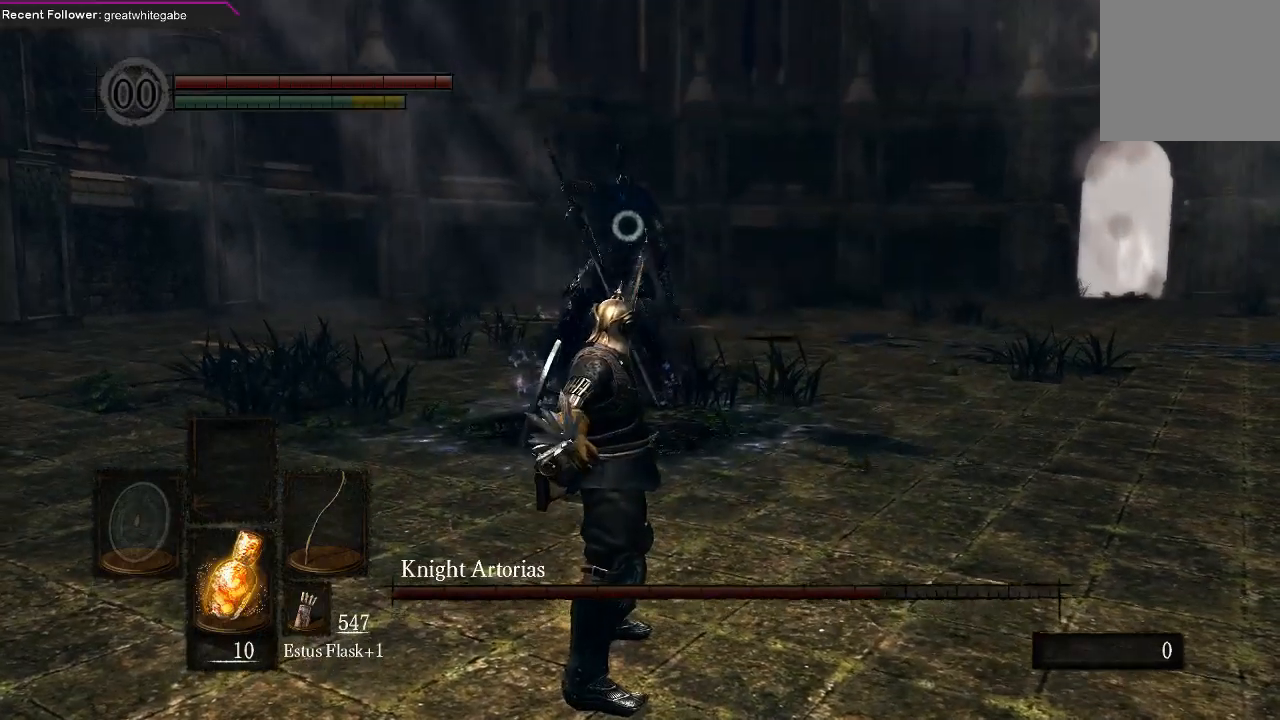
{"buttons": [], "left_stick": "down-right", "right_stick": "center", "events": [[167, "left_stick", "down-right"]]}
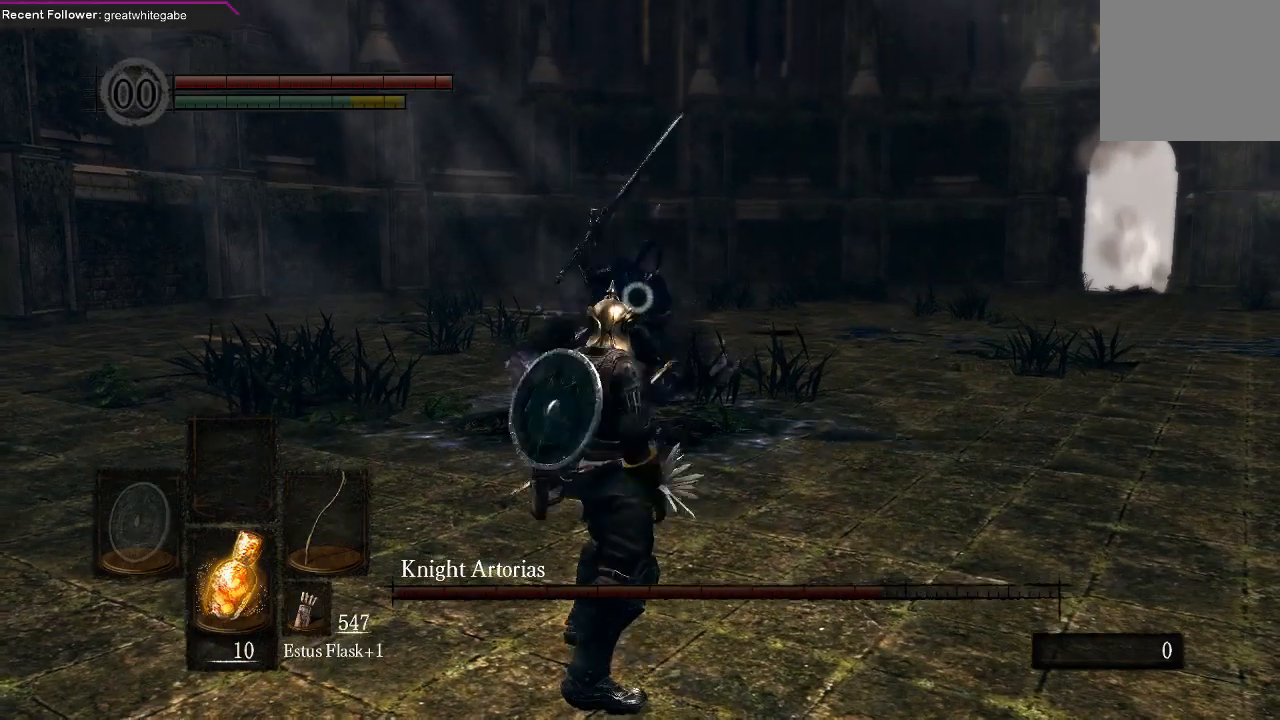
{"buttons": [], "left_stick": "right", "right_stick": "center", "events": [[500, "left_stick", "right"]]}
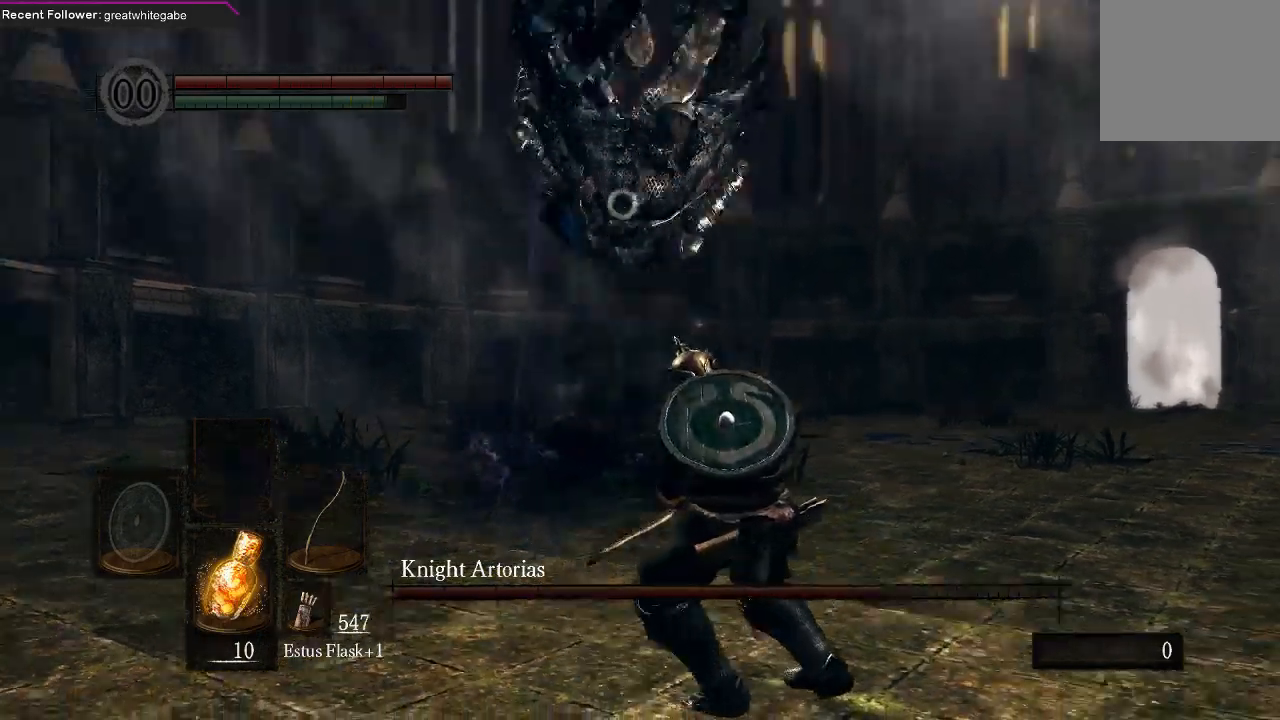
{"buttons": [], "left_stick": "right", "right_stick": "center", "events": [[233, "B", "down"], [333, "B", "up"]]}
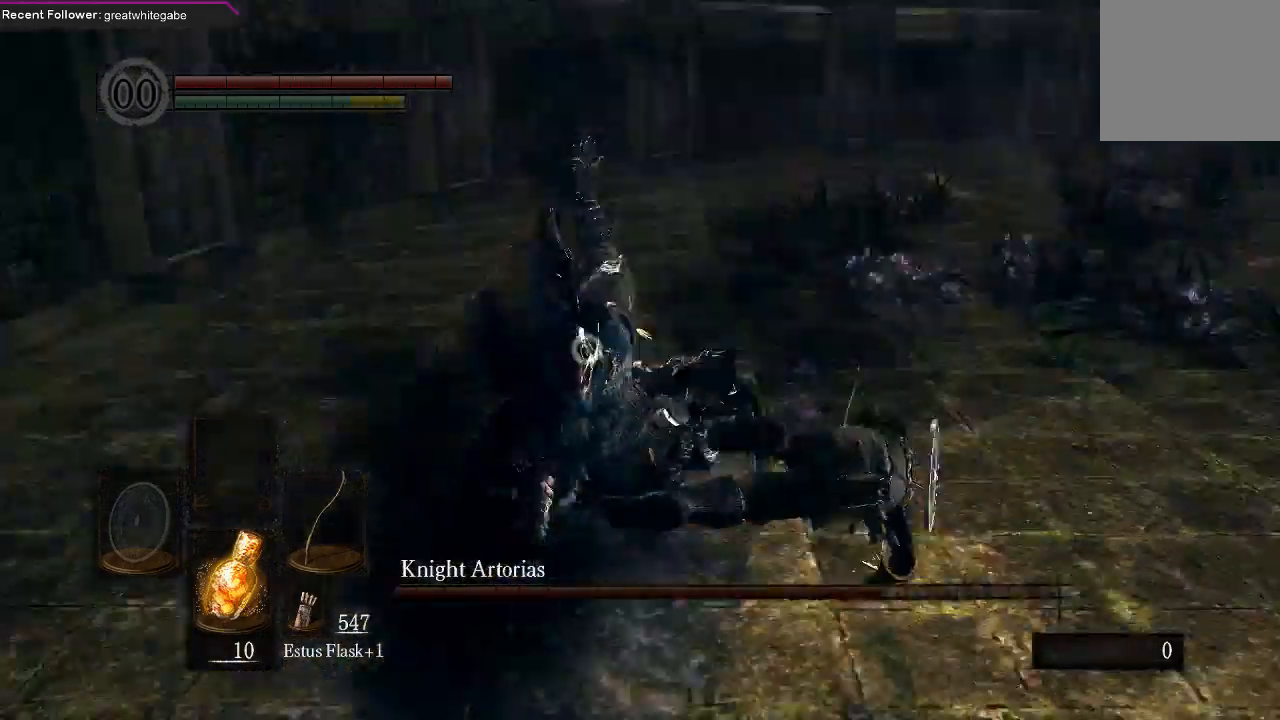
{"buttons": [], "left_stick": "down", "right_stick": "center", "events": [[33, "left_stick", "center"], [200, "left_stick", "down"]]}
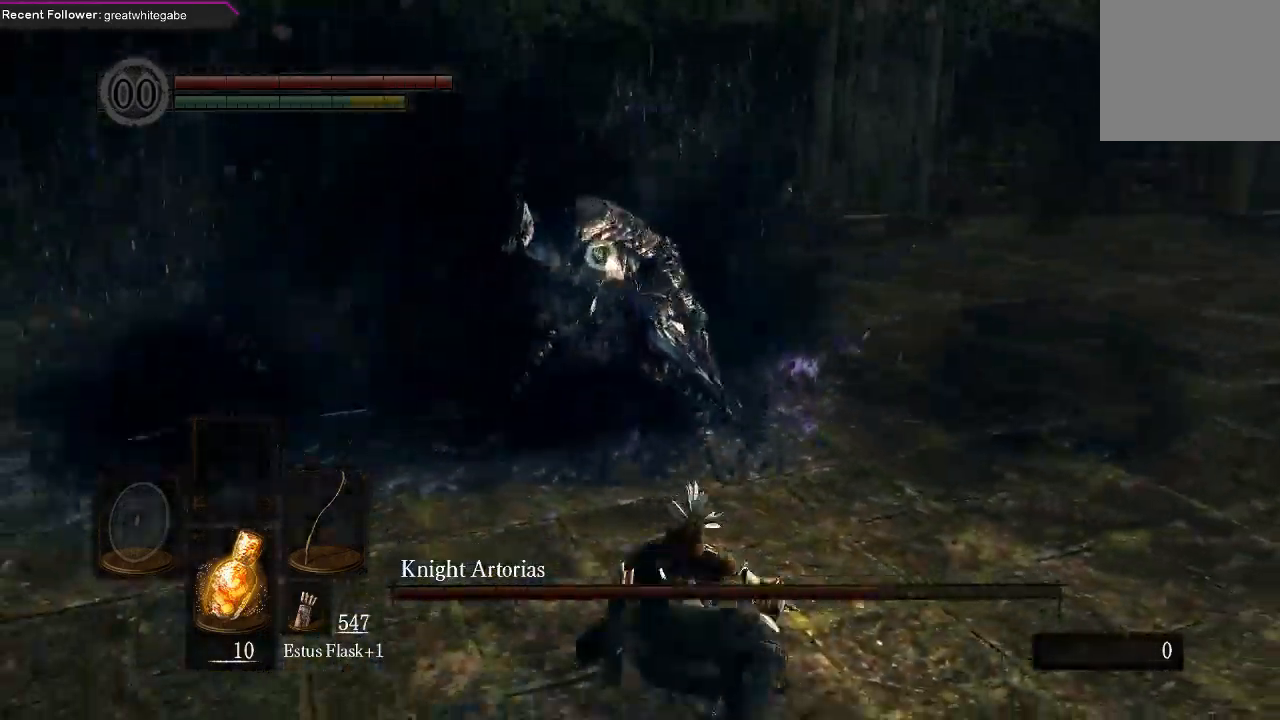
{"buttons": [], "left_stick": "down", "right_stick": "center", "events": []}
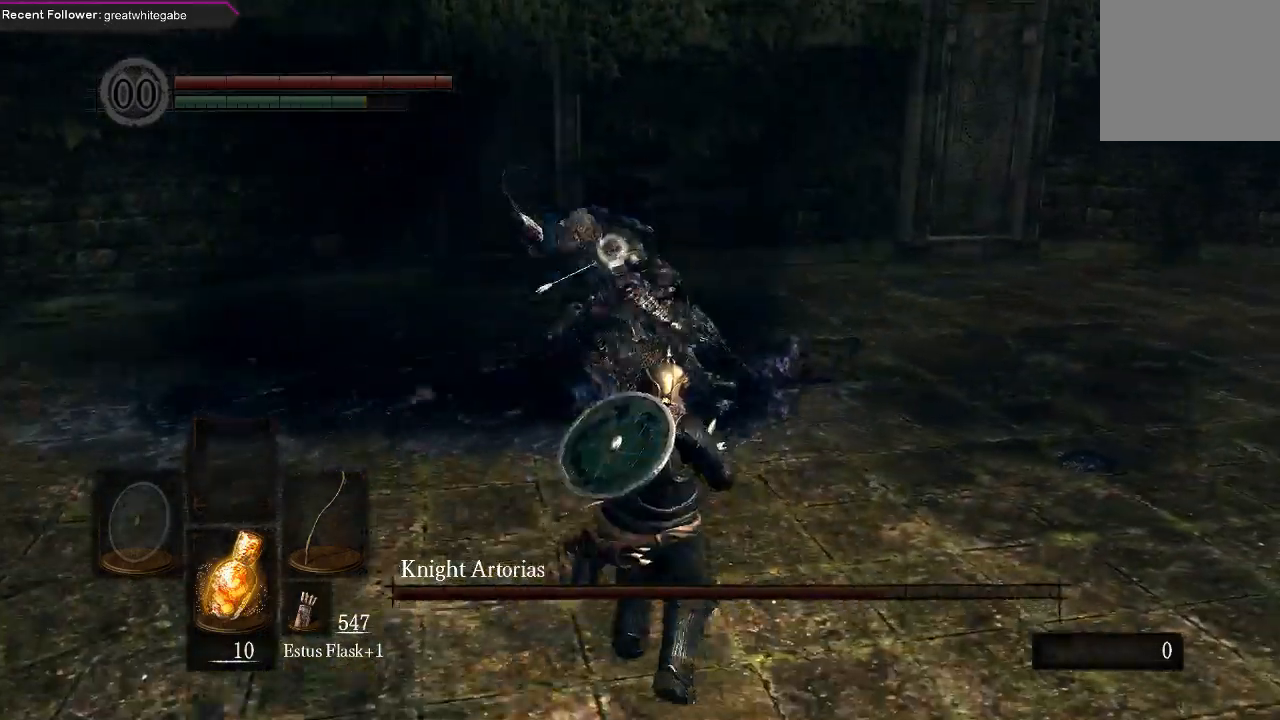
{"buttons": [], "left_stick": "down", "right_stick": "center", "events": []}
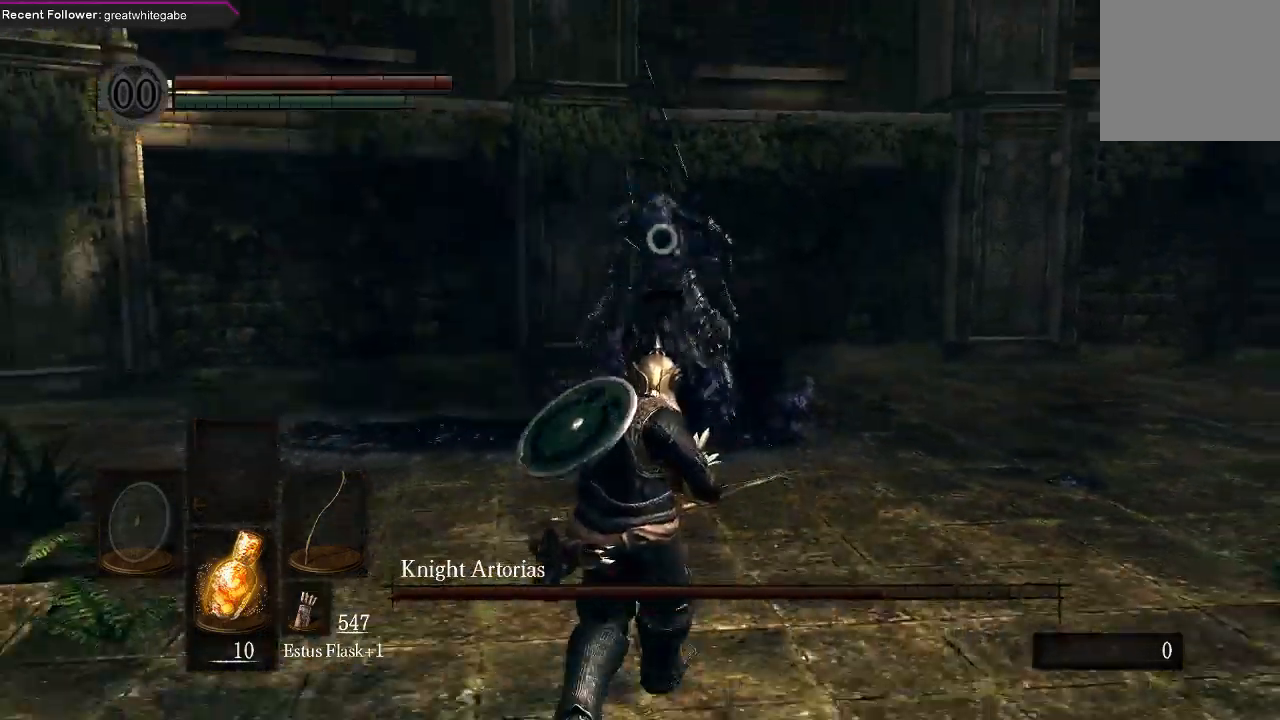
{"buttons": ["R1"], "left_stick": "down", "right_stick": "center", "events": [[467, "R1", "down"]]}
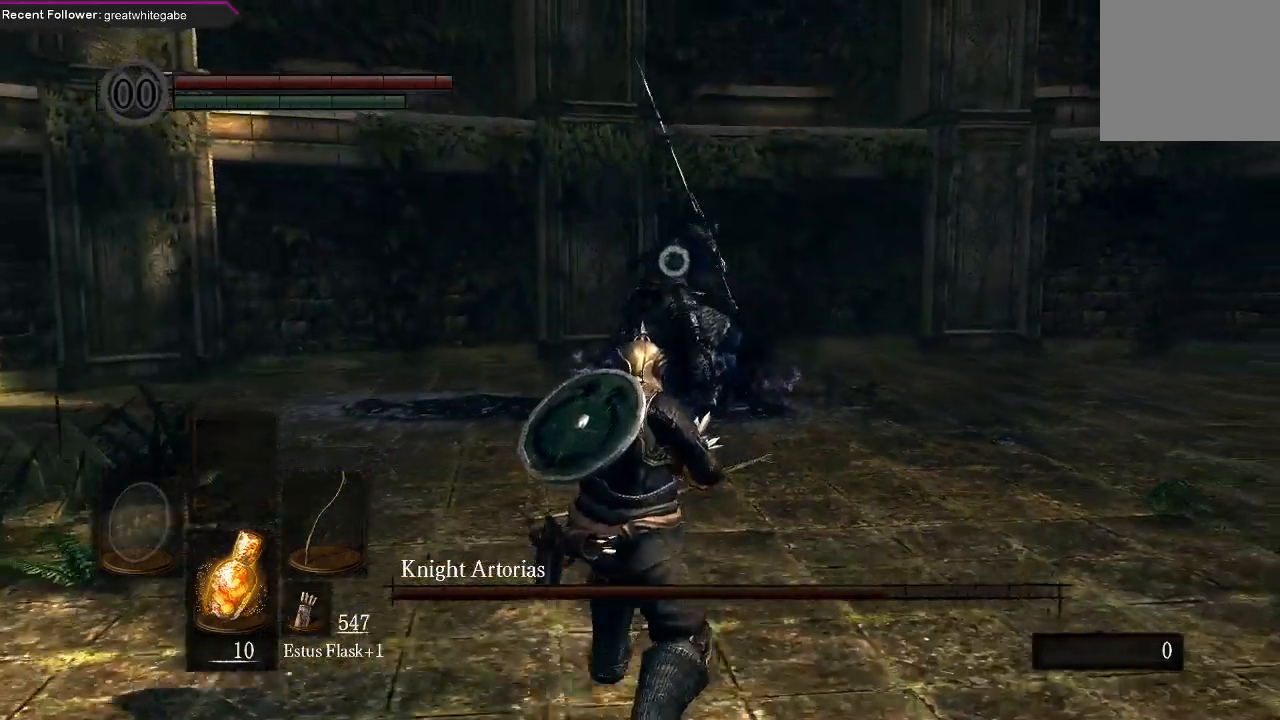
{"buttons": [], "left_stick": "center", "right_stick": "center", "events": [[67, "left_stick", "center"], [100, "R1", "up"]]}
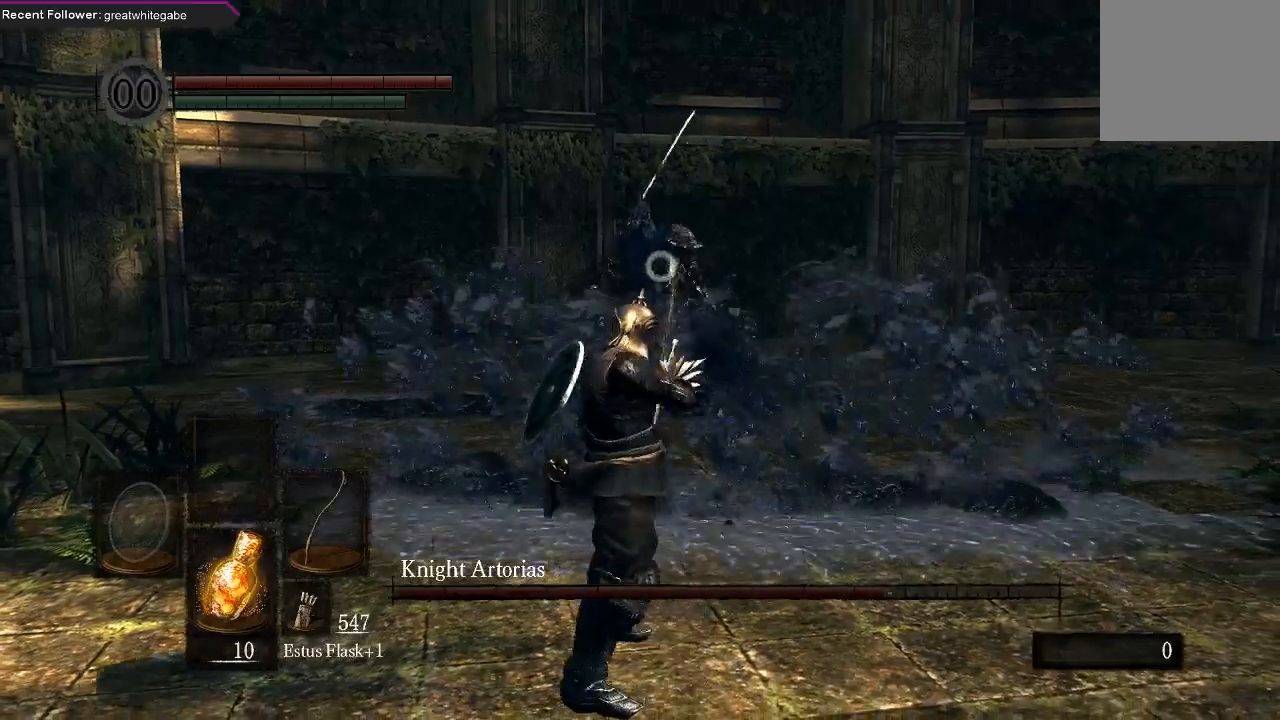
{"buttons": [], "left_stick": "center", "right_stick": "center", "events": []}
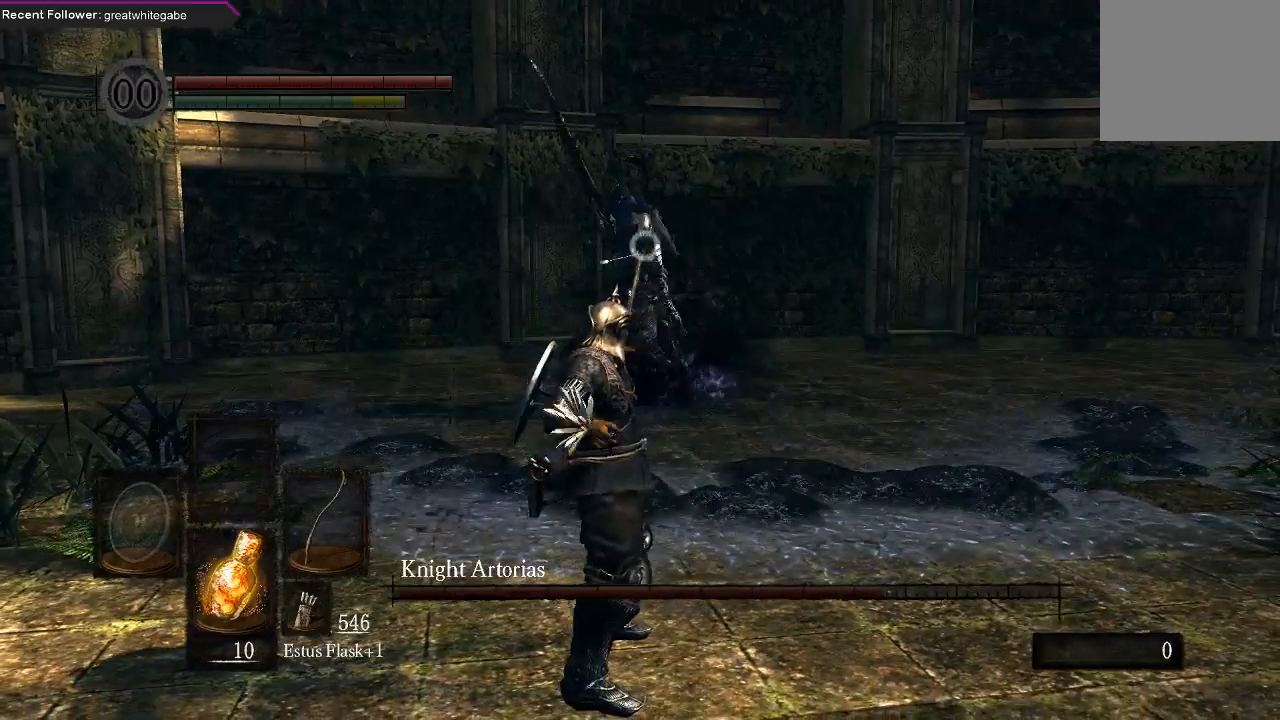
{"buttons": [], "left_stick": "down", "right_stick": "center", "events": [[133, "left_stick", "down"]]}
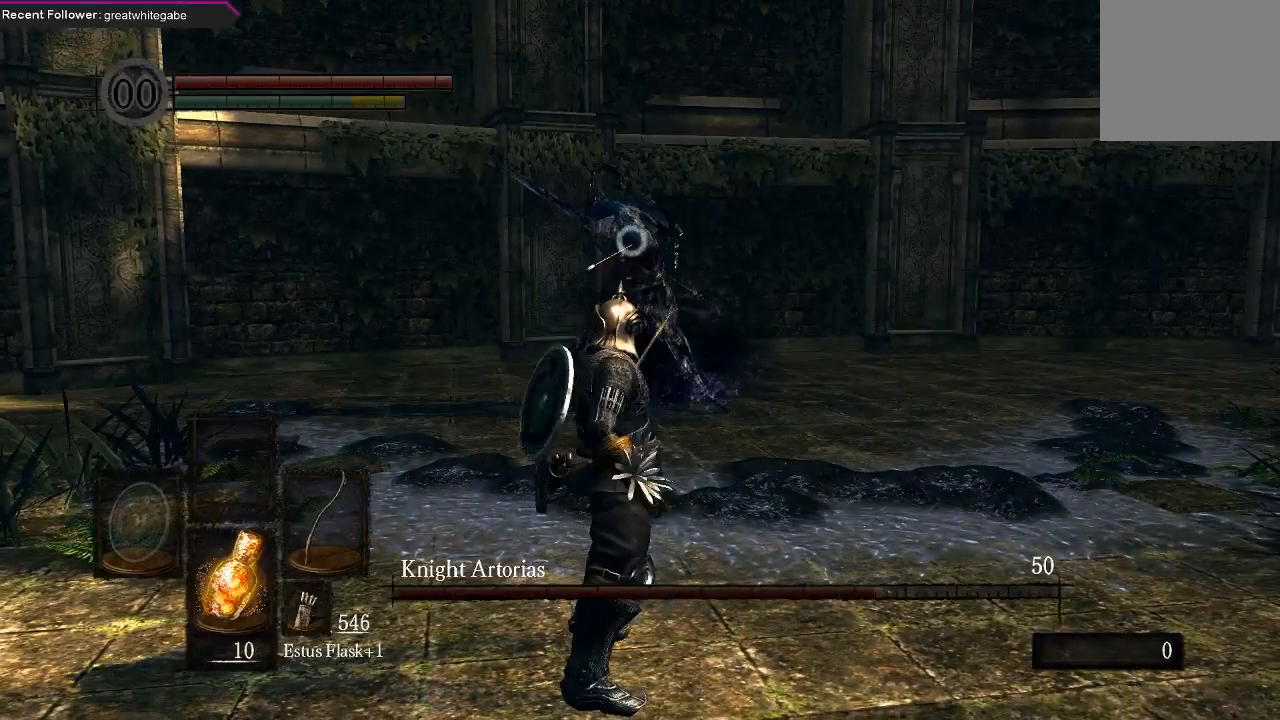
{"buttons": [], "left_stick": "down", "right_stick": "center", "events": []}
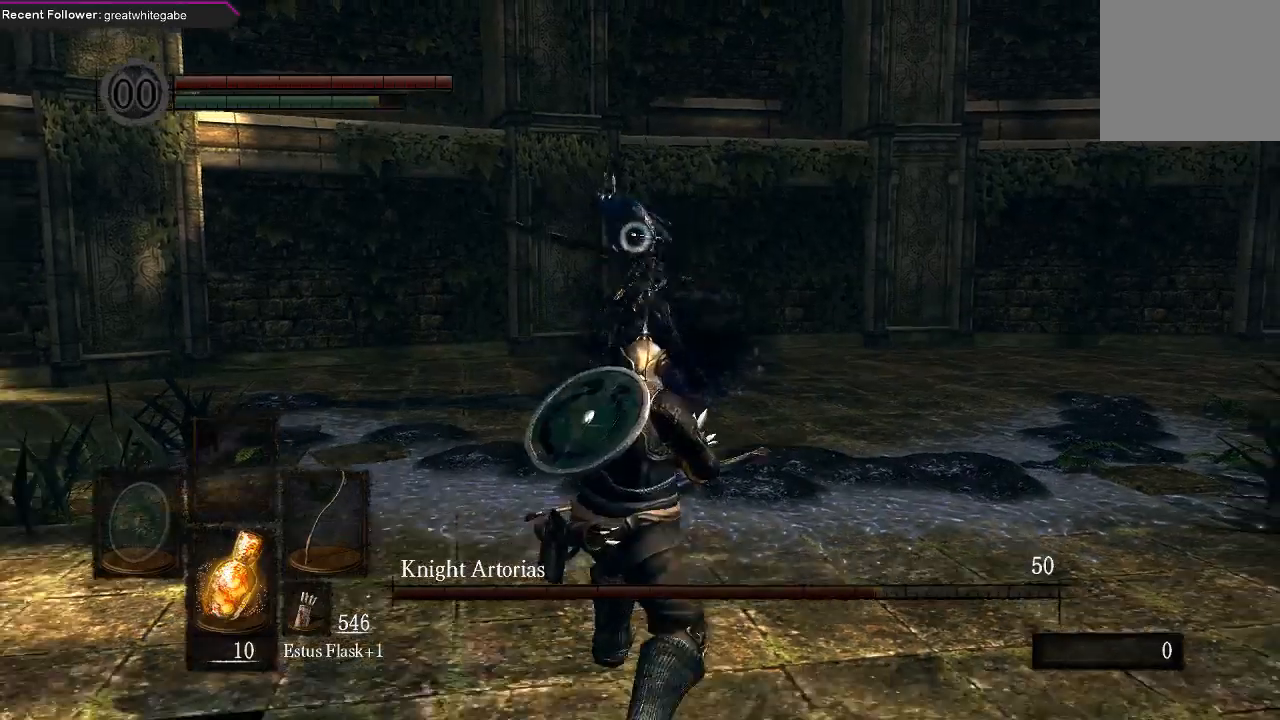
{"buttons": [], "left_stick": "down", "right_stick": "center", "events": []}
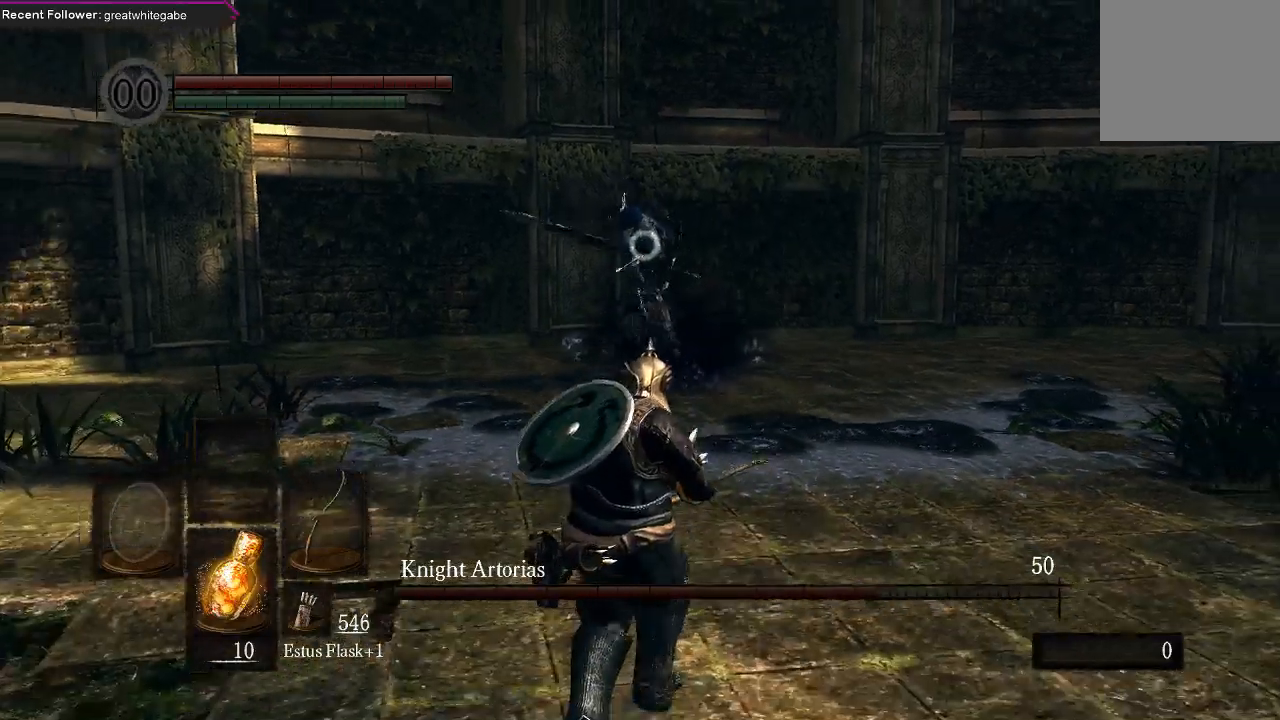
{"buttons": [], "left_stick": "down", "right_stick": "center", "events": []}
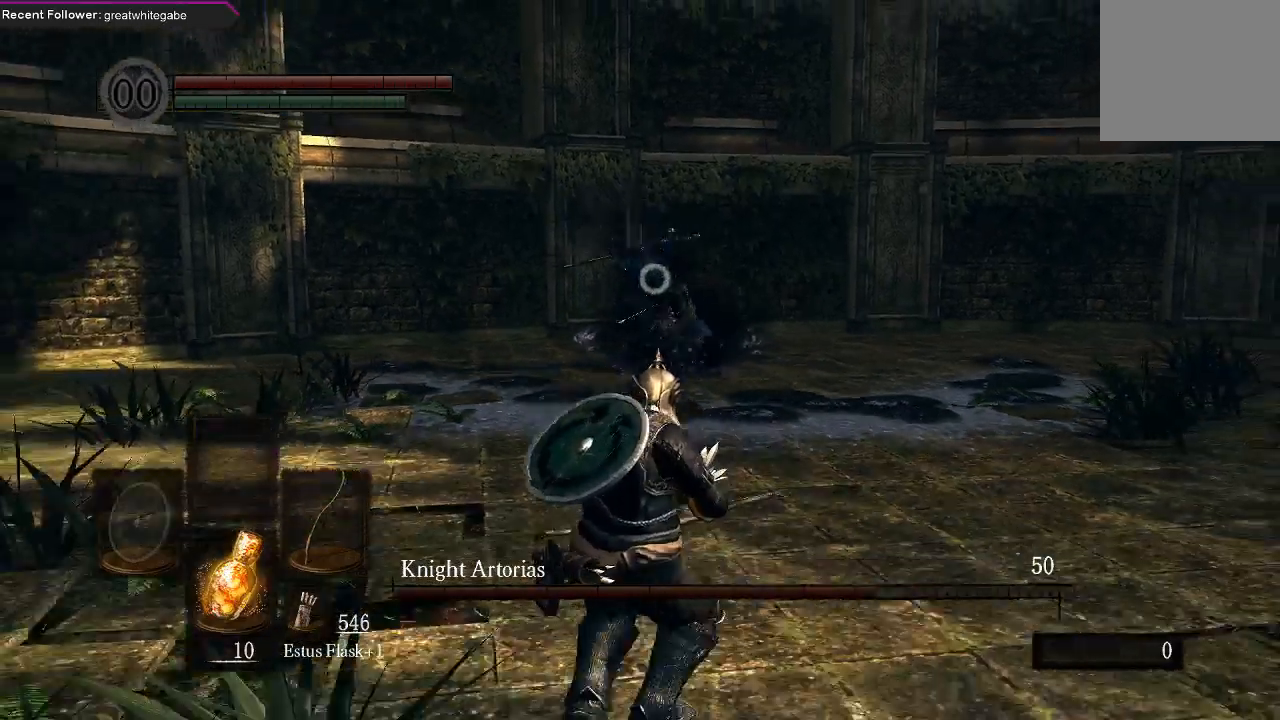
{"buttons": [], "left_stick": "right", "right_stick": "center", "events": [[233, "left_stick", "down-right"], [333, "left_stick", "right"]]}
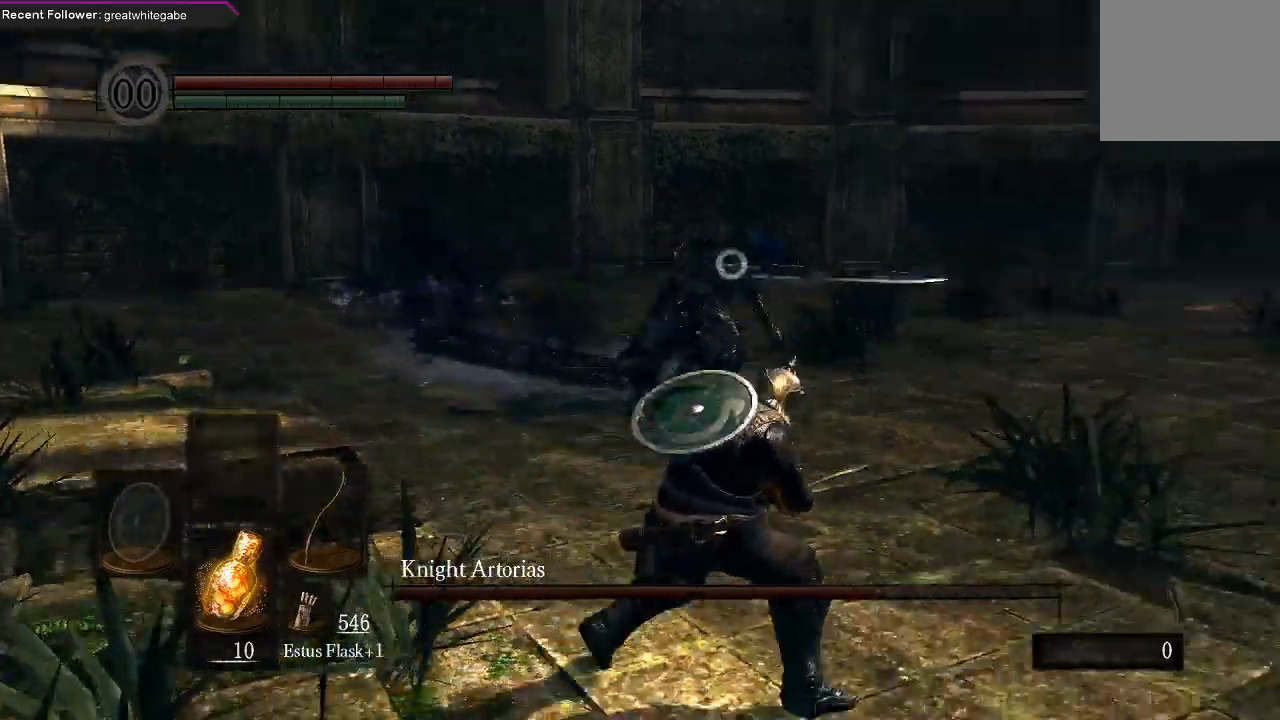
{"buttons": [], "left_stick": "center", "right_stick": "center", "events": [[133, "B", "down"], [267, "B", "up"], [433, "left_stick", "center"]]}
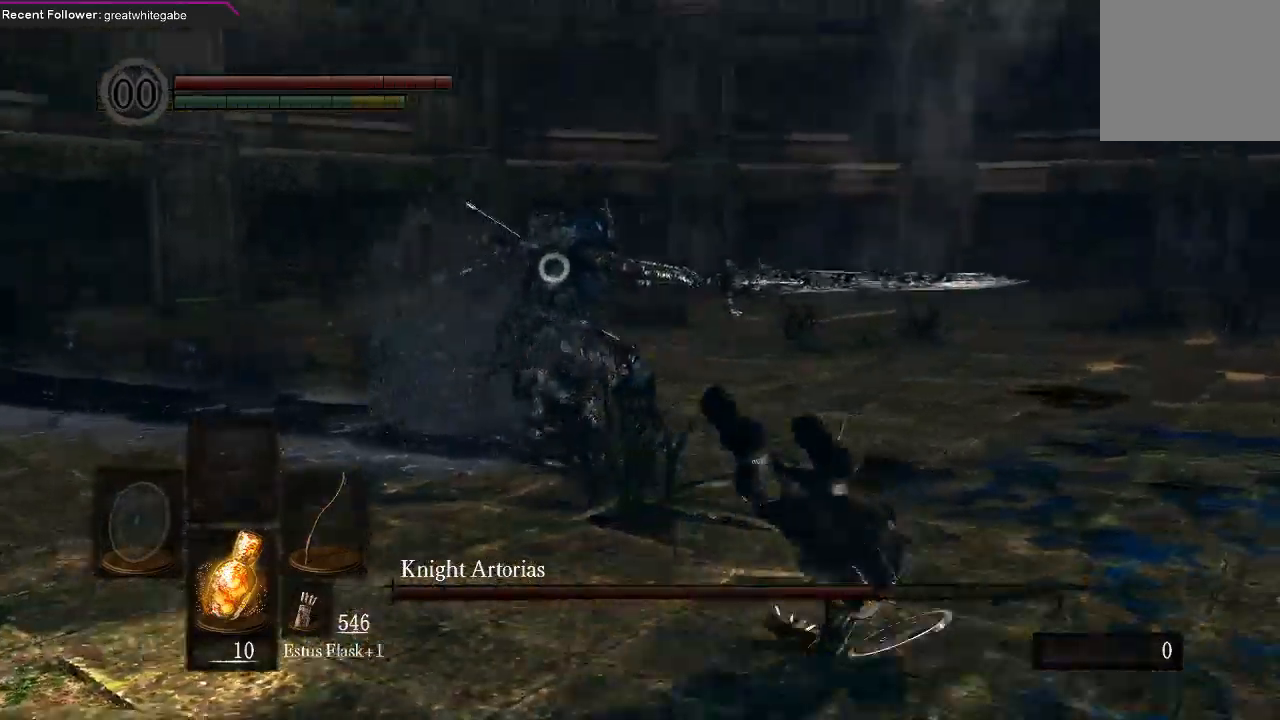
{"buttons": [], "left_stick": "down", "right_stick": "center", "events": [[133, "left_stick", "down"]]}
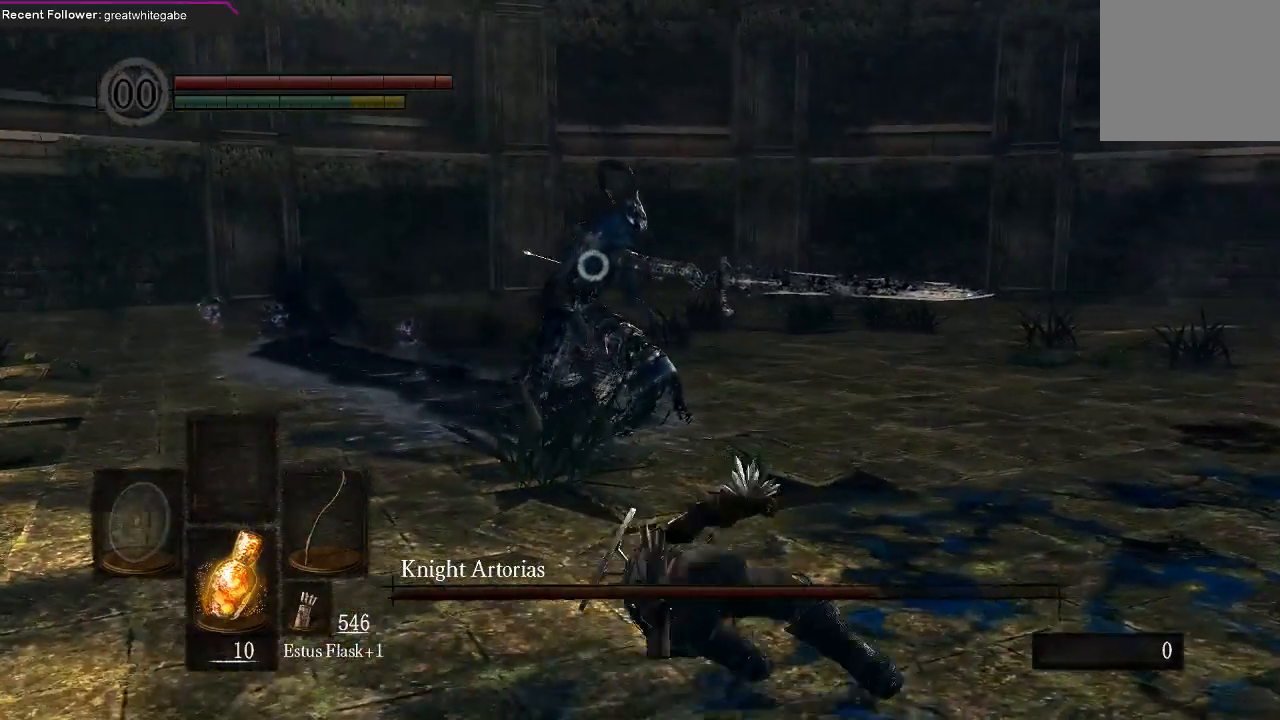
{"buttons": [], "left_stick": "down", "right_stick": "center", "events": []}